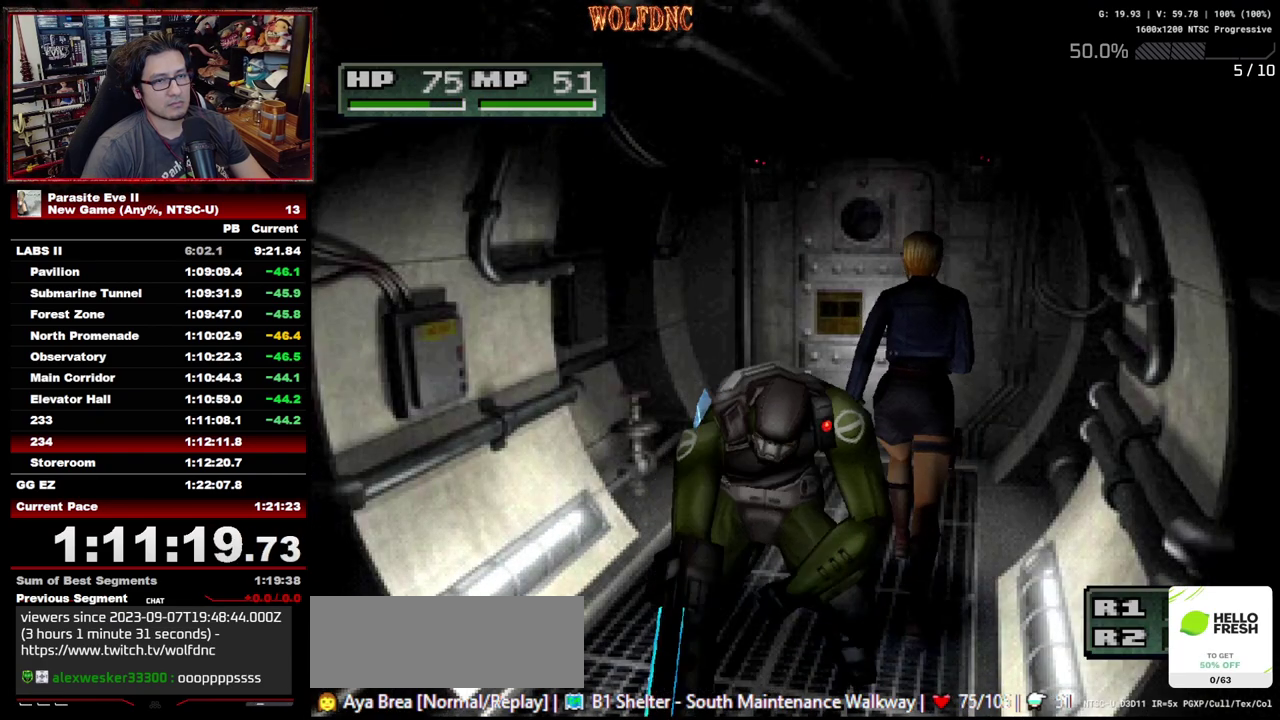
Gameplay with a controller (PlayStation layout); each line is a JSON object with the inputs held at the frame after it. "events" lists button and stick changes between this image and that frame as [ms after this image, input, new state], when the widget could be followed in between. Not read: L3 R3.
{"buttons": ["CROSS", "DPAD_UP"], "events": [[50, "CROSS", "down"], [417, "CROSS", "up"], [467, "CROSS", "down"]]}
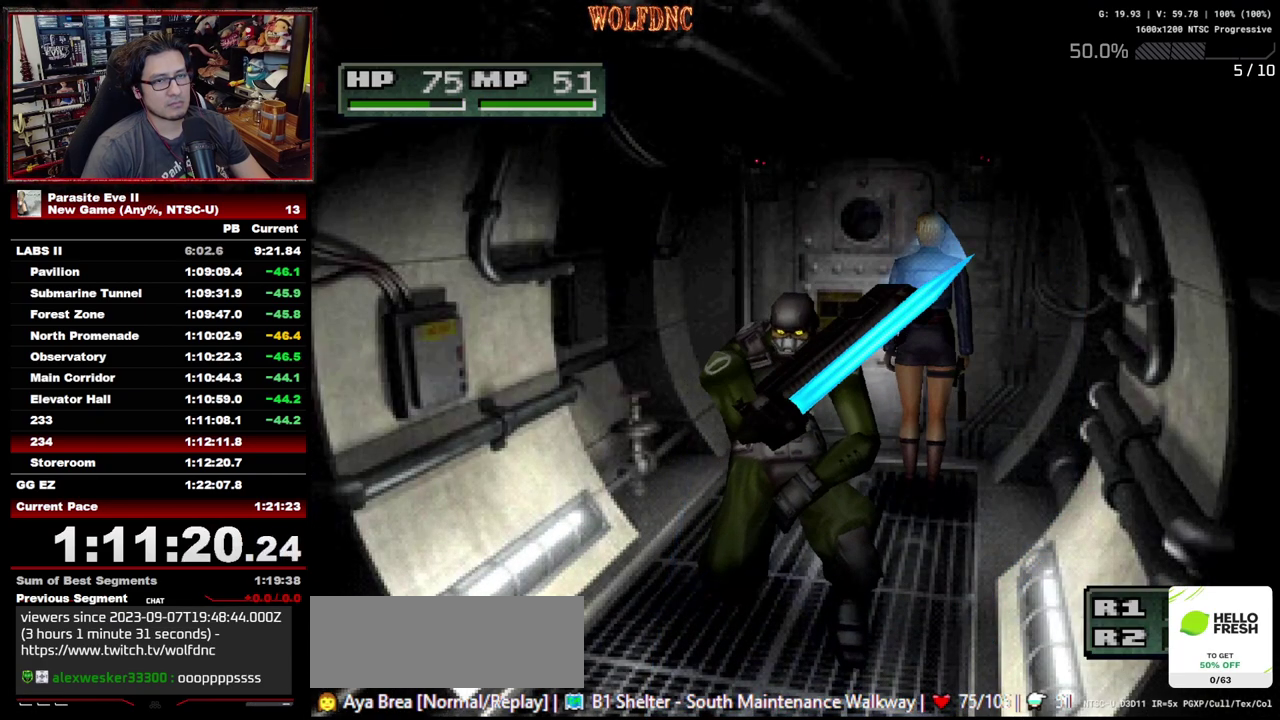
{"buttons": ["CROSS", "CIRCLE", "DPAD_UP"], "events": [[17, "CROSS", "up"], [67, "CROSS", "down"], [350, "CROSS", "up"], [483, "CIRCLE", "down"], [483, "CROSS", "down"]]}
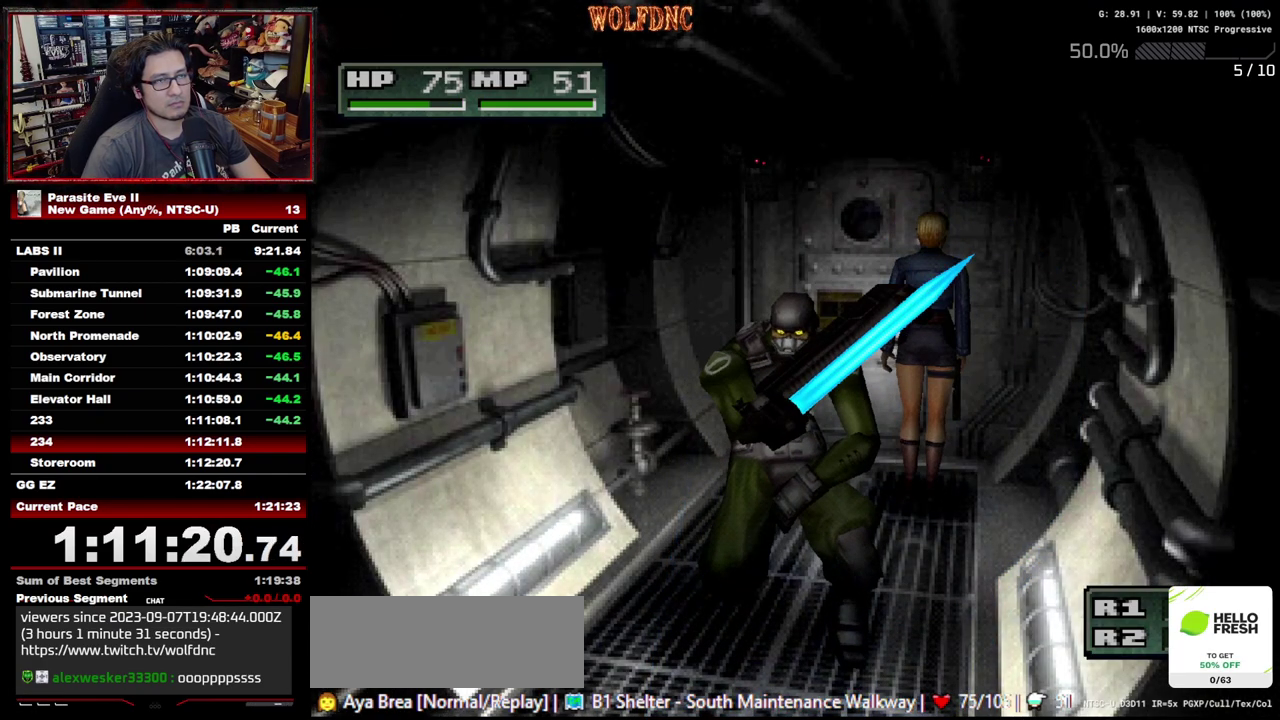
{"buttons": ["CROSS", "CIRCLE", "DPAD_UP"], "events": [[33, "CIRCLE", "up"], [33, "CROSS", "up"], [83, "CIRCLE", "down"], [83, "CROSS", "down"], [167, "CIRCLE", "up"], [167, "CROSS", "up"], [217, "CIRCLE", "down"], [217, "CROSS", "down"], [267, "CIRCLE", "up"], [267, "CROSS", "up"], [400, "CIRCLE", "down"], [400, "CROSS", "down"], [450, "CIRCLE", "up"], [450, "CROSS", "up"], [500, "CIRCLE", "down"], [500, "CROSS", "down"]]}
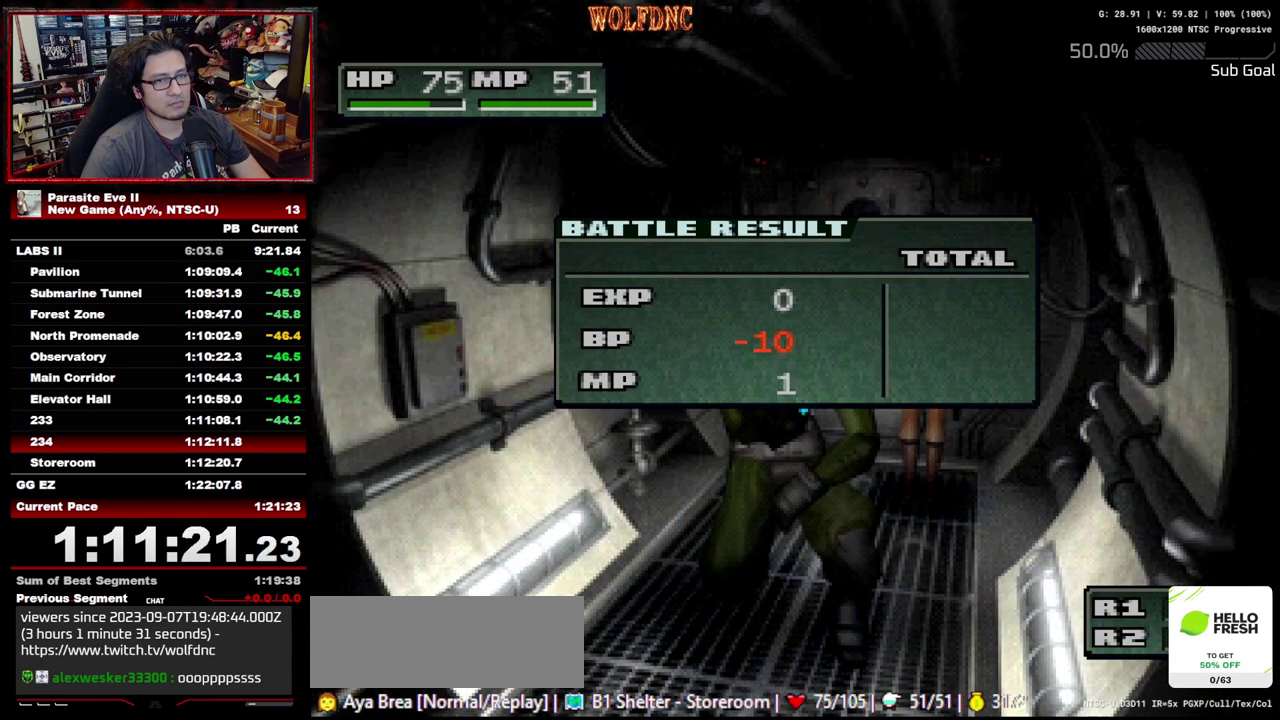
{"buttons": ["CROSS", "CIRCLE", "DPAD_UP"], "events": [[50, "CIRCLE", "up"], [133, "CIRCLE", "down"], [183, "CIRCLE", "up"], [183, "CROSS", "up"], [233, "CIRCLE", "down"], [233, "CROSS", "down"], [283, "CIRCLE", "up"], [283, "CROSS", "up"], [467, "CIRCLE", "down"], [467, "CROSS", "down"]]}
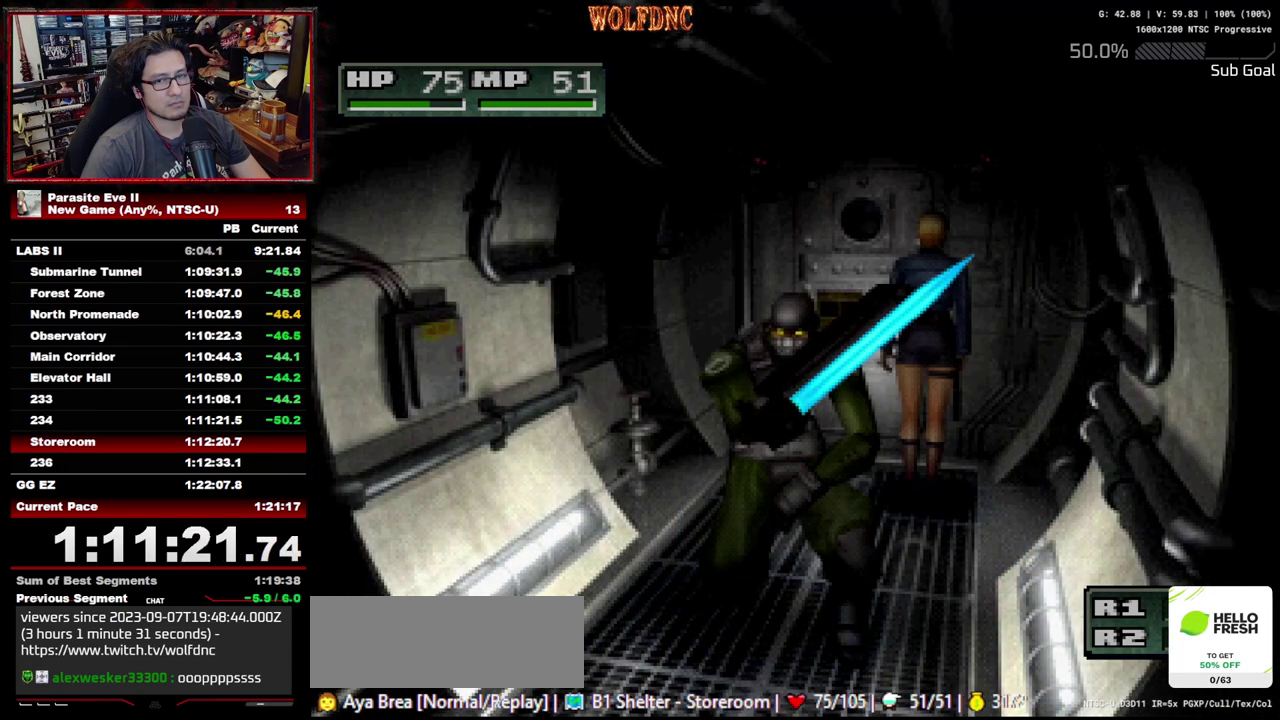
{"buttons": ["DPAD_UP"], "events": [[17, "CIRCLE", "up"], [17, "CROSS", "up"]]}
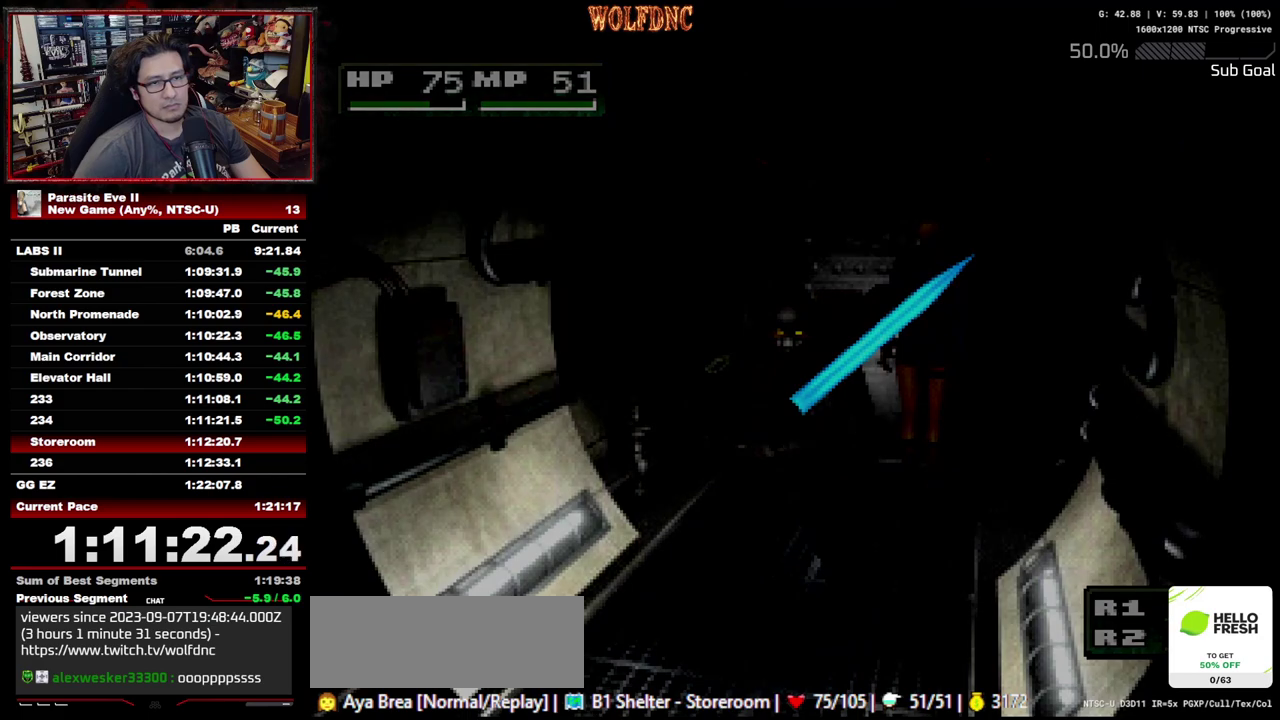
{"buttons": ["DPAD_UP"], "events": []}
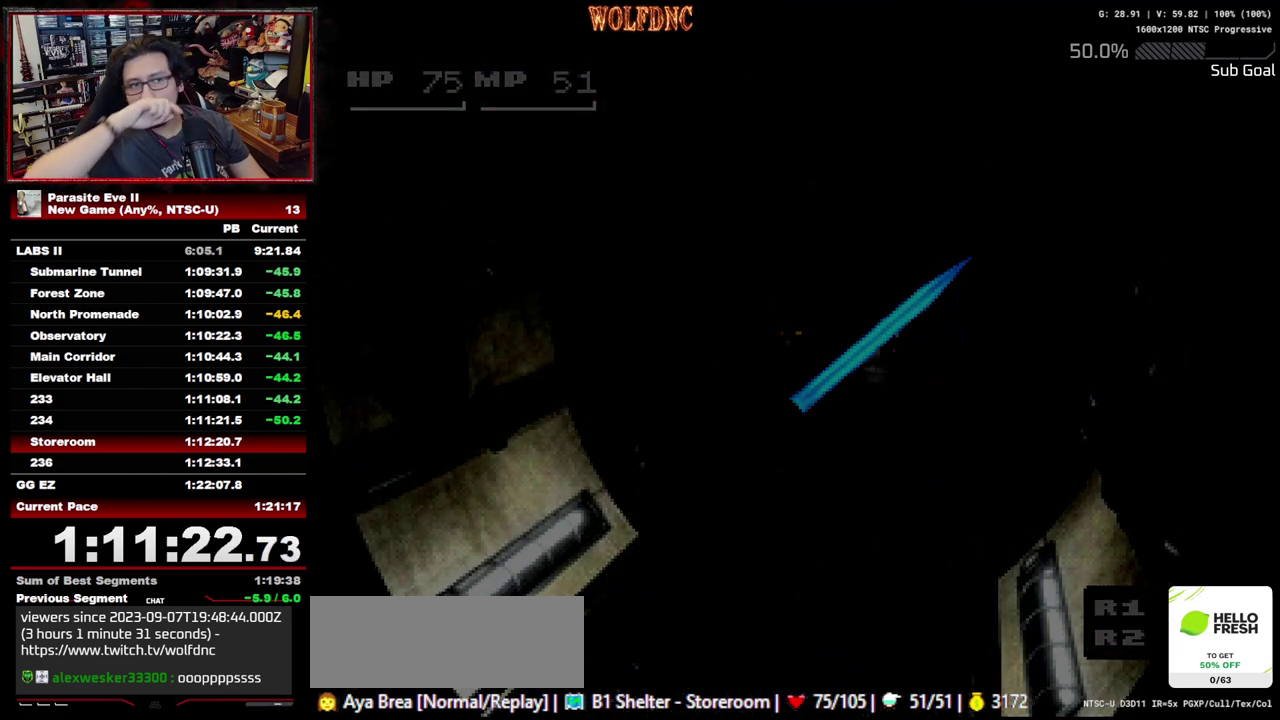
{"buttons": ["DPAD_UP"], "events": []}
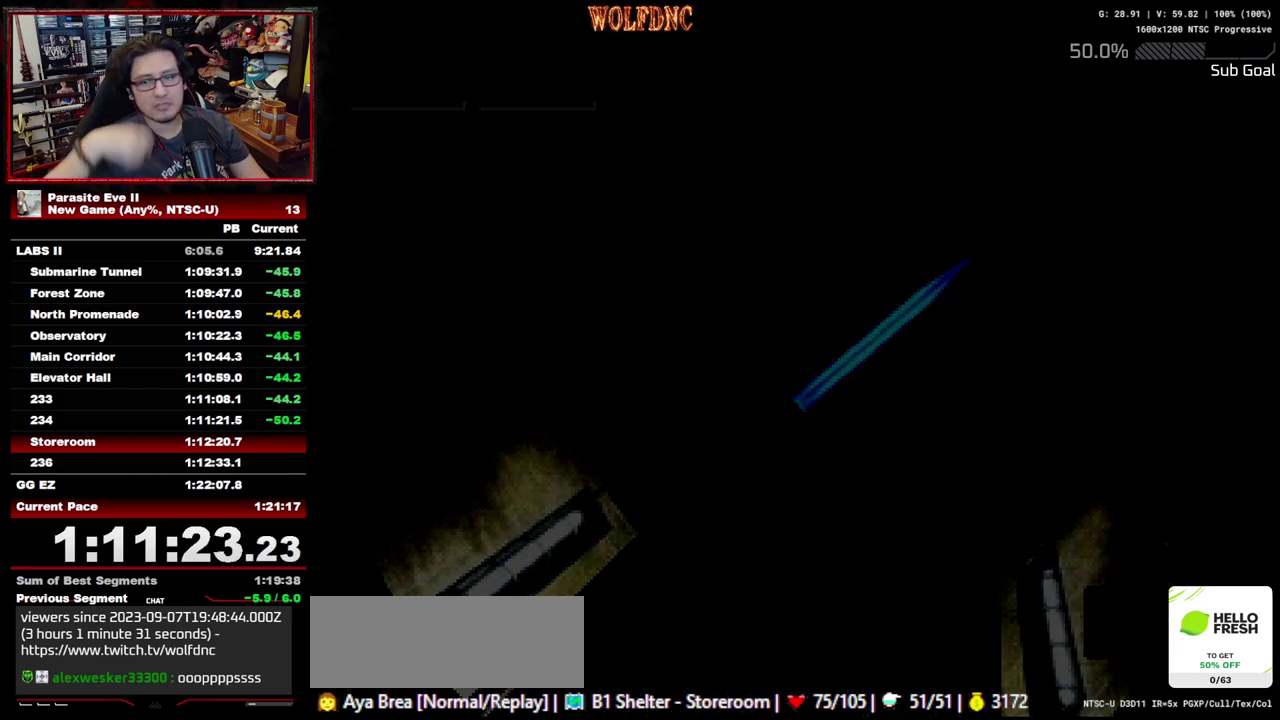
{"buttons": ["DPAD_UP"], "events": []}
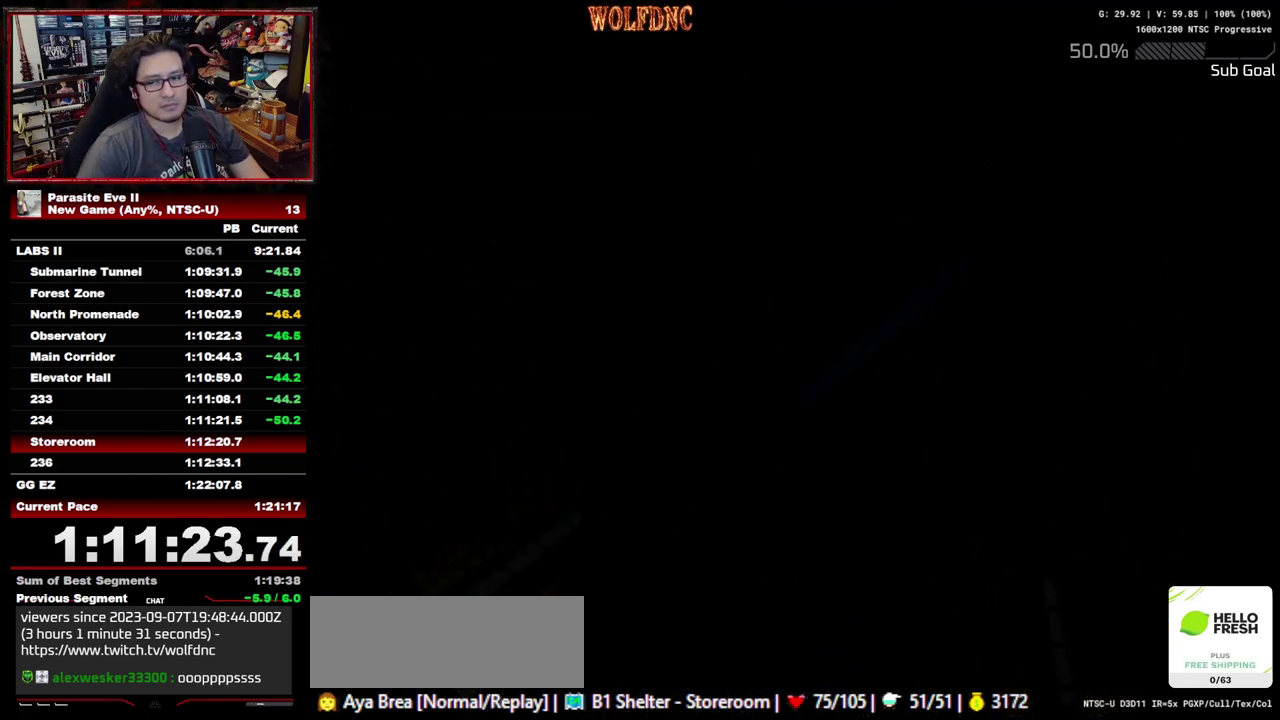
{"buttons": ["DPAD_UP"], "events": []}
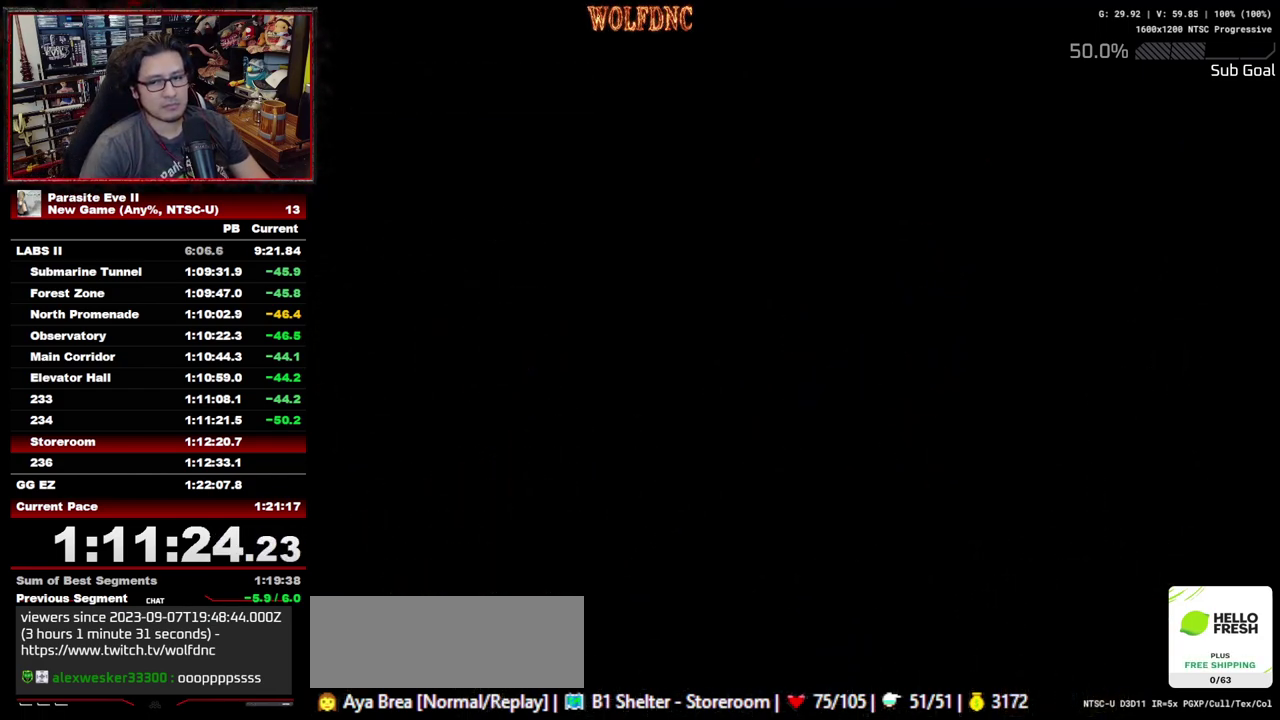
{"buttons": ["DPAD_UP"], "events": []}
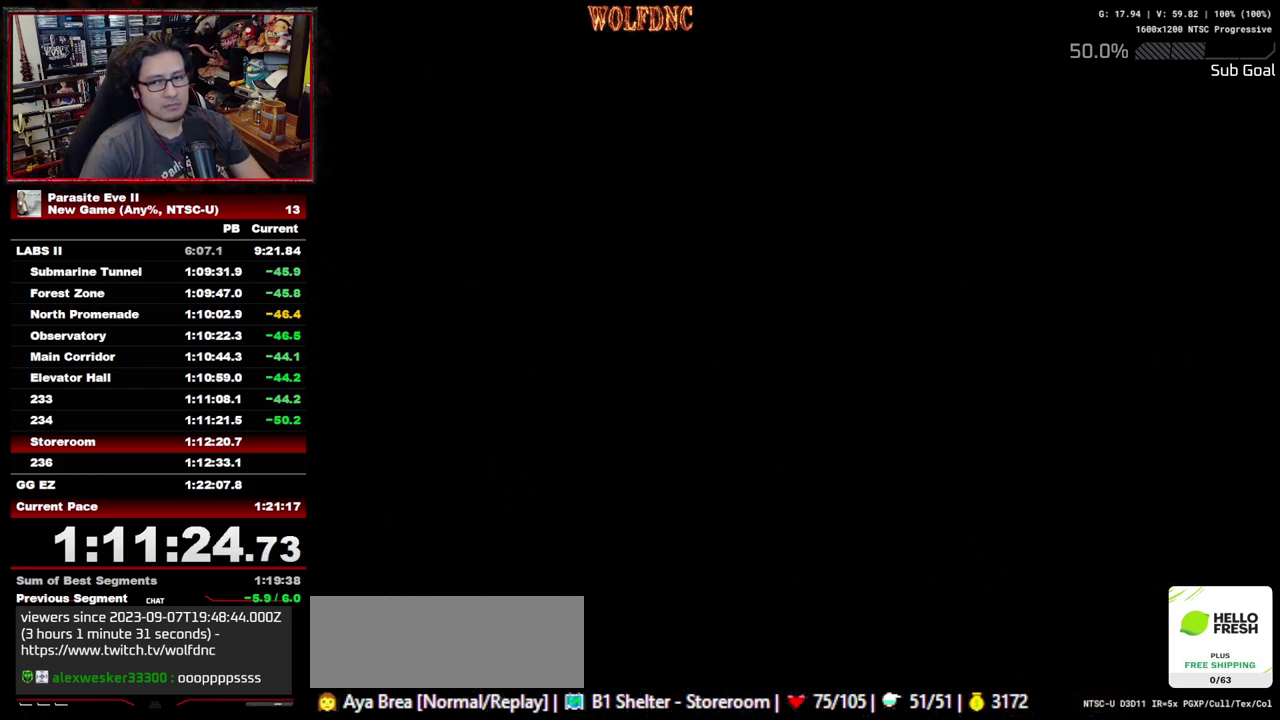
{"buttons": ["DPAD_UP"], "events": []}
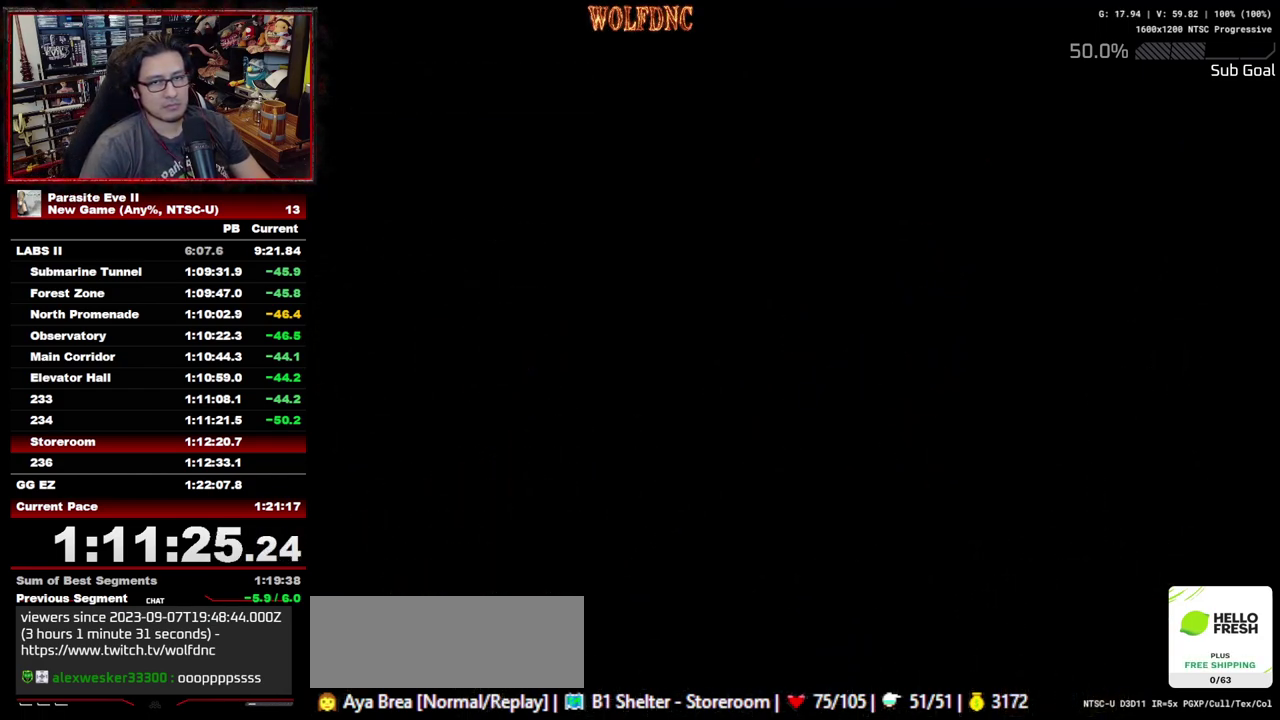
{"buttons": ["DPAD_UP"], "events": []}
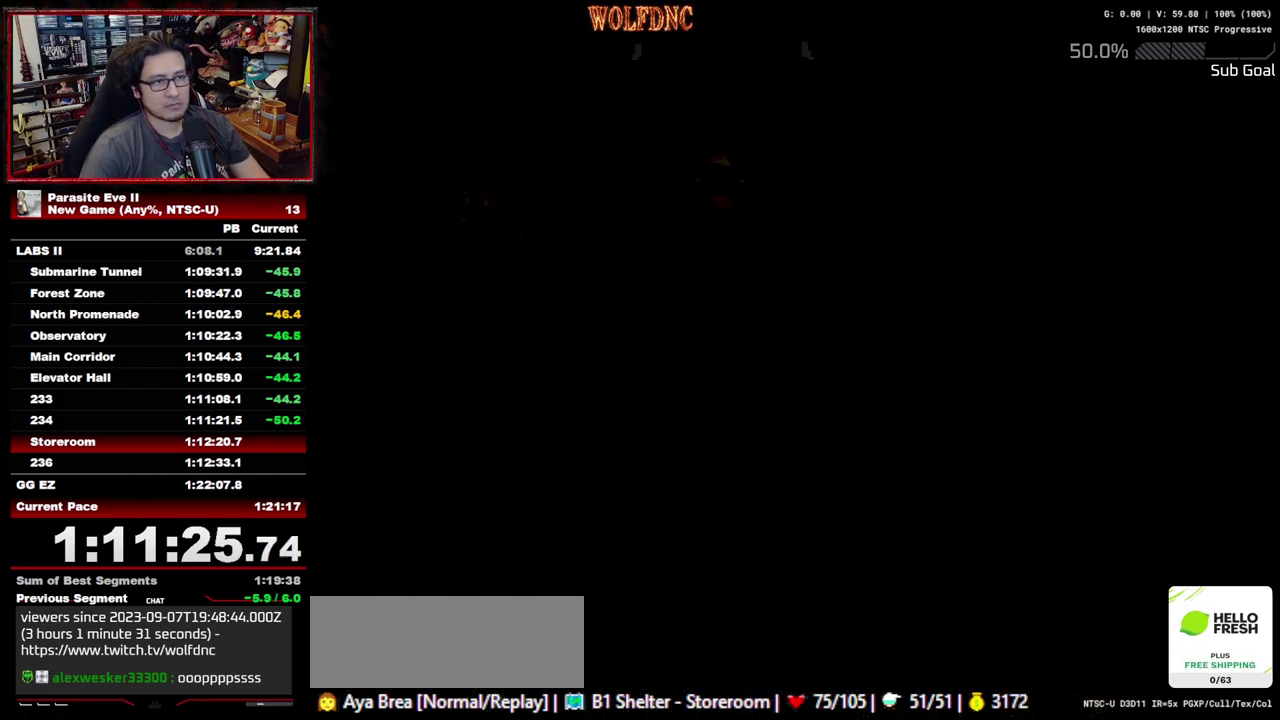
{"buttons": ["DPAD_UP"], "events": []}
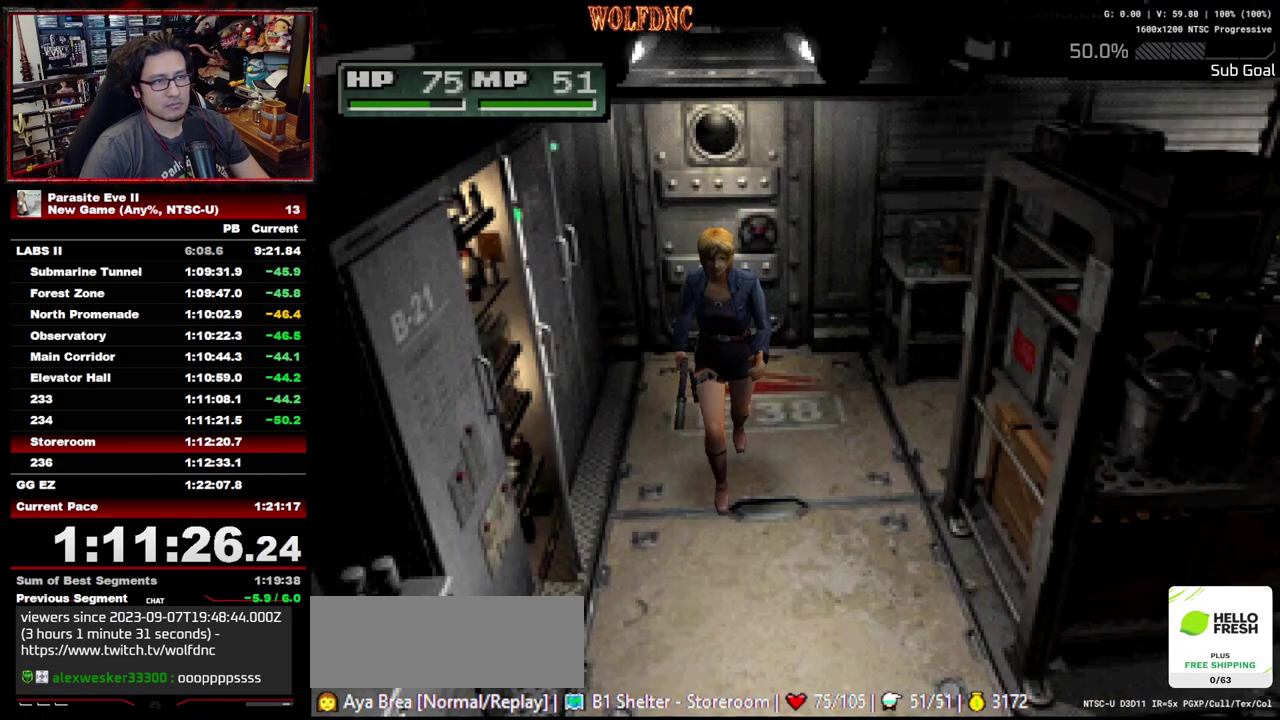
{"buttons": ["DPAD_UP"], "events": []}
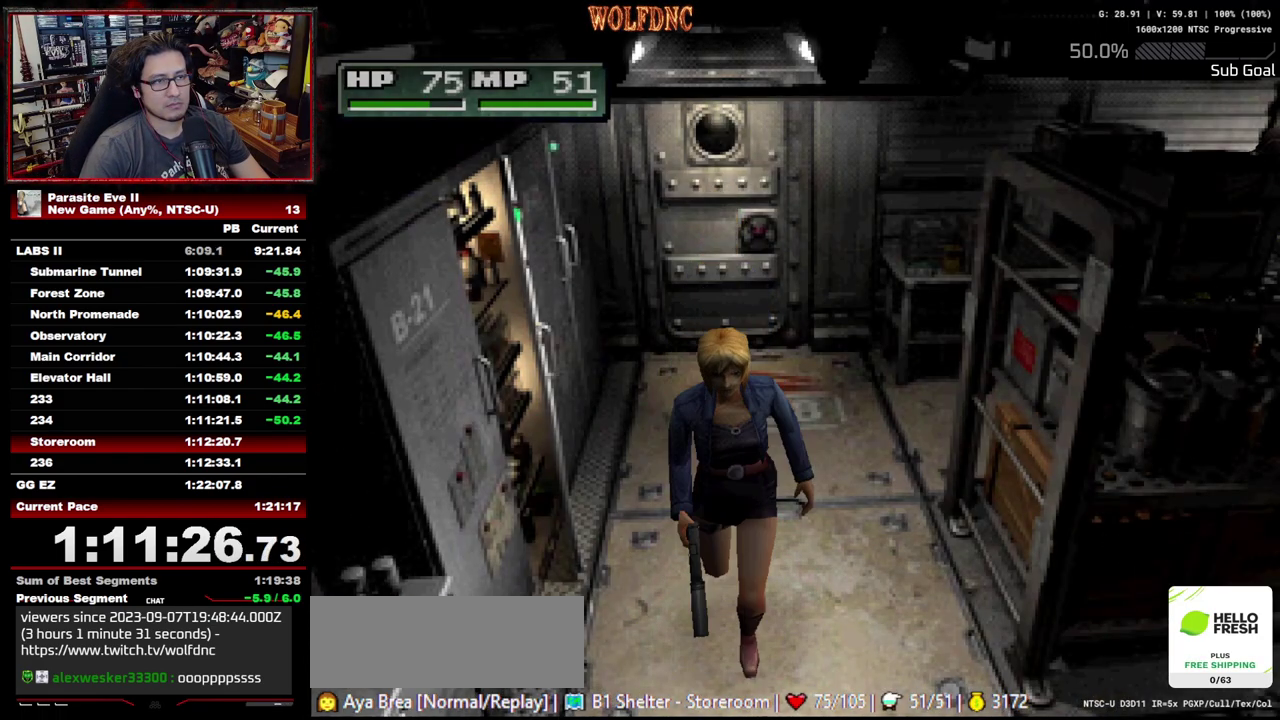
{"buttons": ["DPAD_UP"], "events": []}
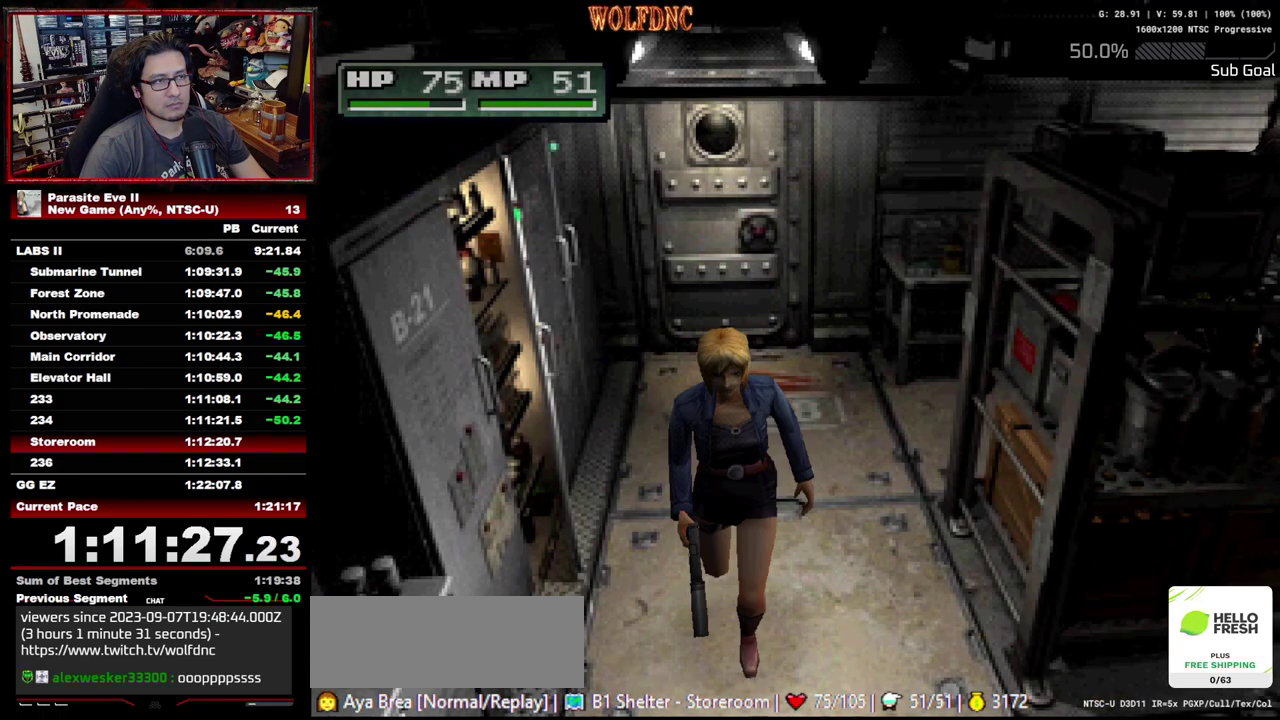
{"buttons": ["DPAD_UP"], "events": [[50, "DPAD_RIGHT", "down"], [133, "DPAD_RIGHT", "up"], [367, "DPAD_RIGHT", "down"], [467, "DPAD_RIGHT", "up"]]}
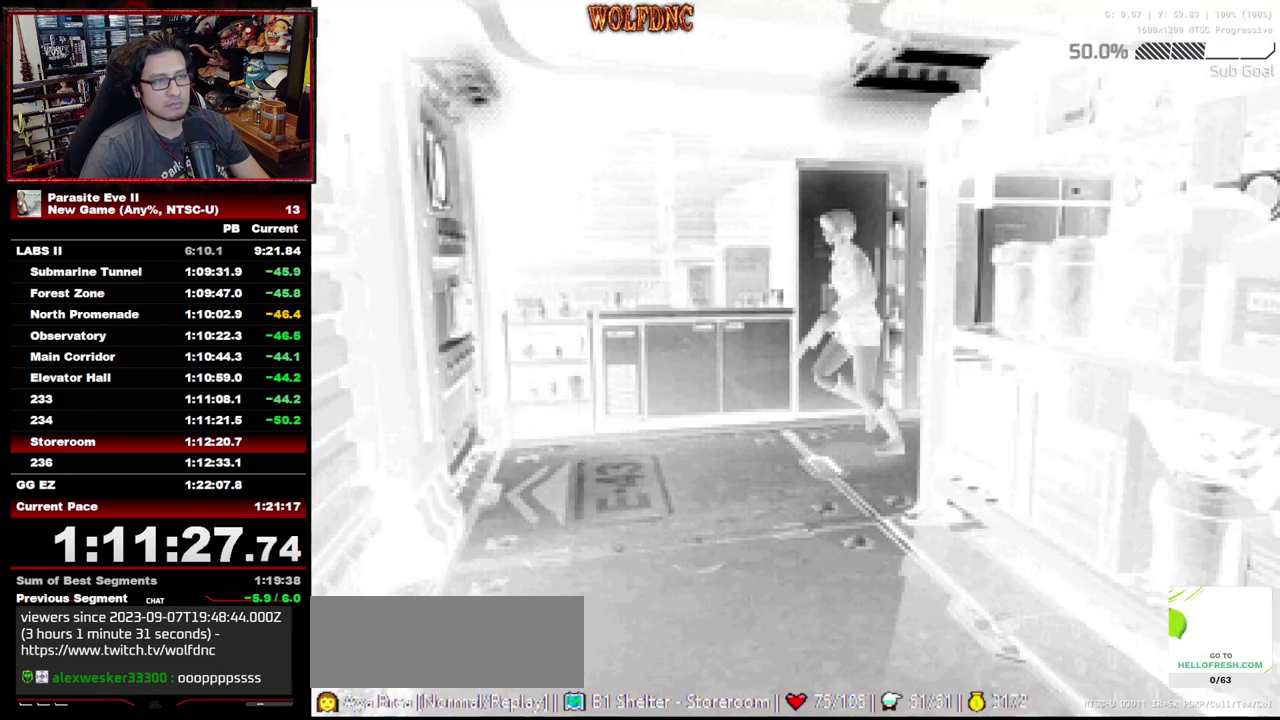
{"buttons": ["DPAD_UP"], "events": []}
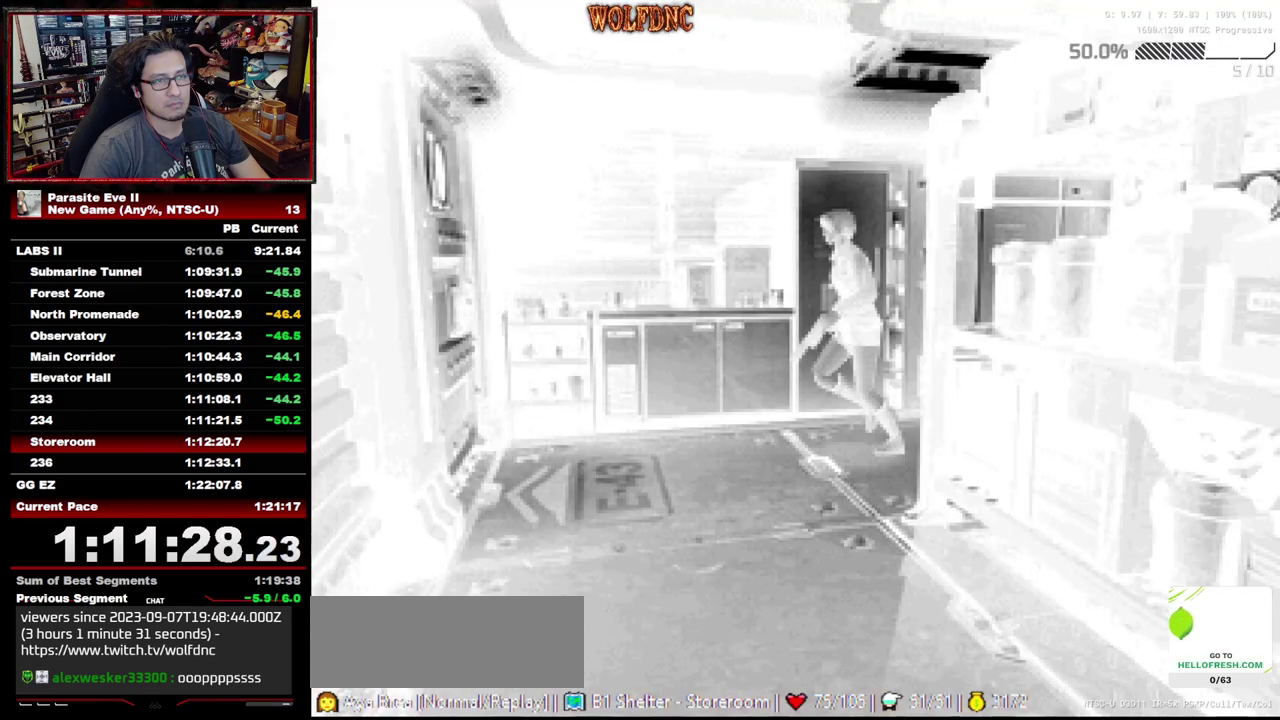
{"buttons": ["DPAD_UP"], "events": []}
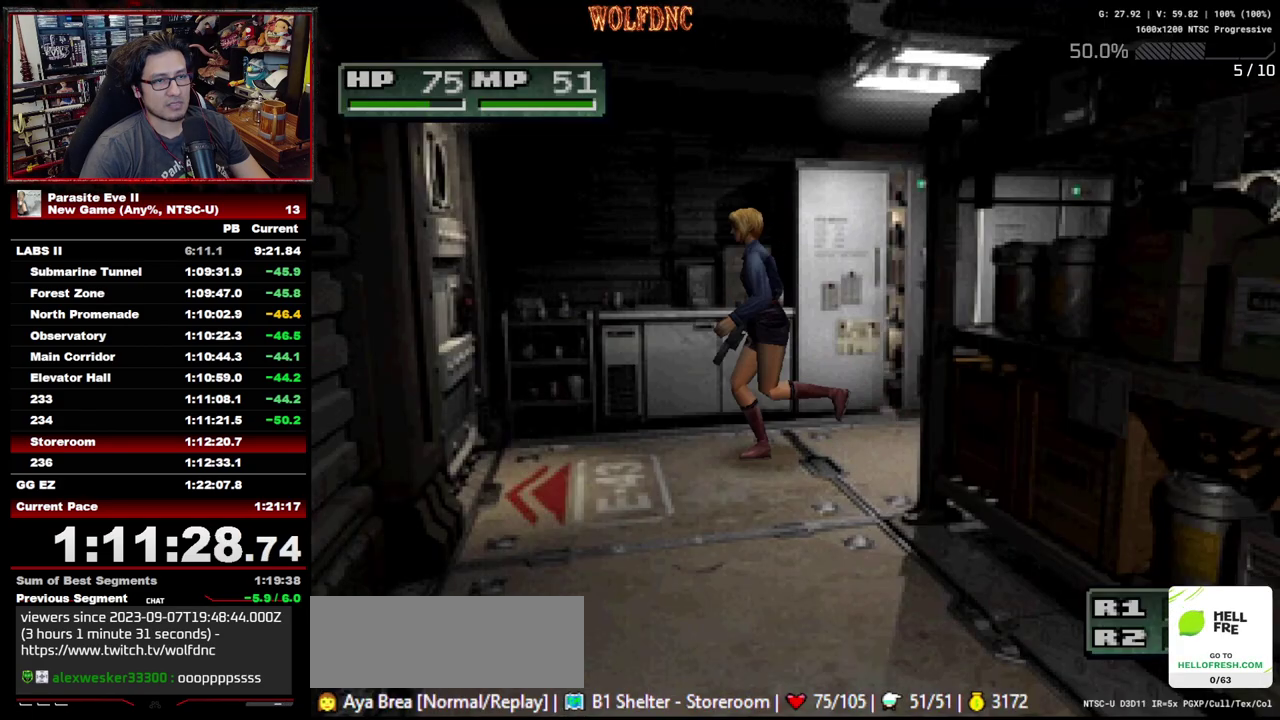
{"buttons": ["DPAD_UP"], "events": [[283, "DPAD_LEFT", "down"], [367, "CROSS", "down"], [367, "DPAD_LEFT", "up"], [467, "CROSS", "up"]]}
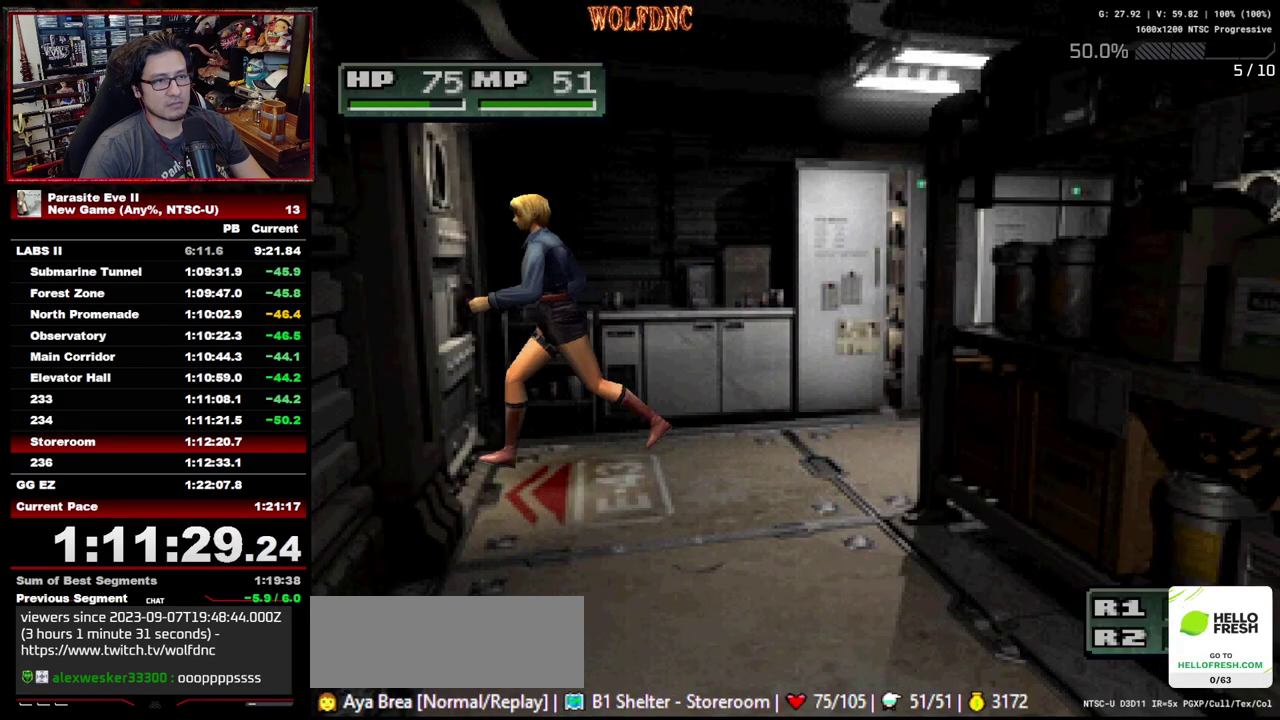
{"buttons": ["CIRCLE", "DPAD_UP"], "events": [[17, "CROSS", "down"], [67, "CROSS", "up"], [200, "CROSS", "down"], [300, "CROSS", "up"], [483, "CIRCLE", "down"]]}
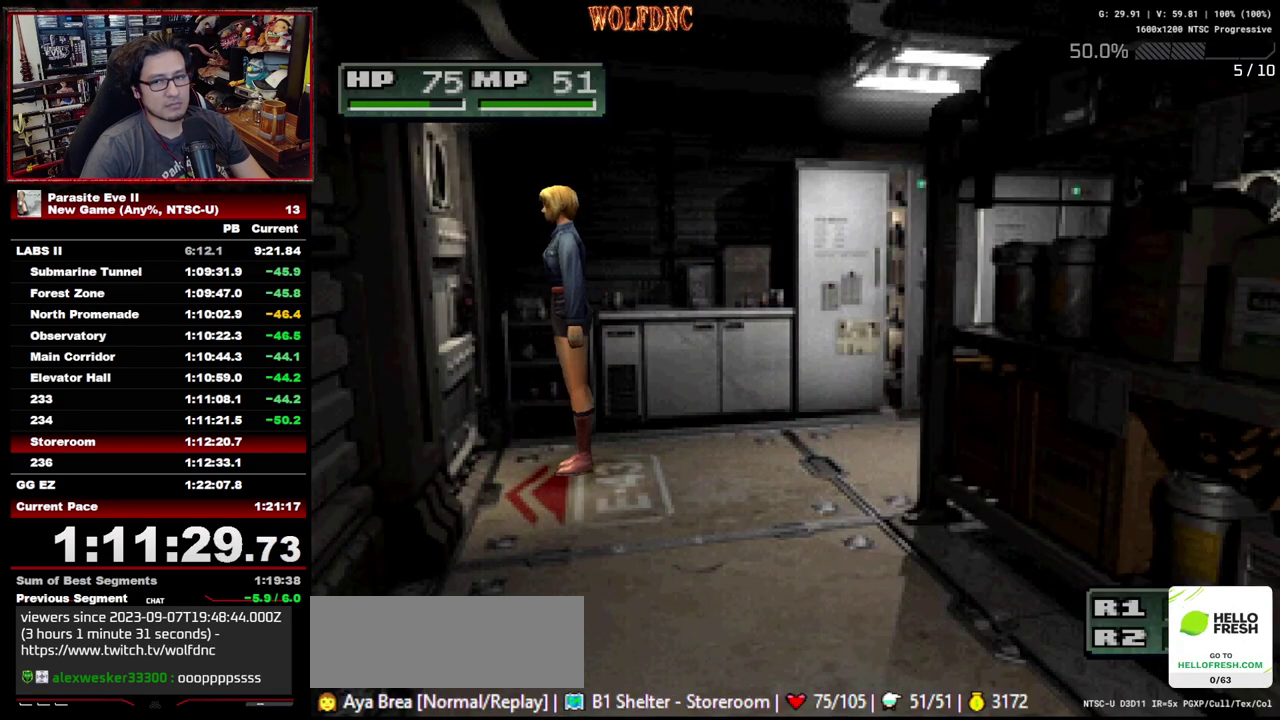
{"buttons": ["CROSS", "CIRCLE", "DPAD_UP"], "events": [[33, "CIRCLE", "up"], [167, "CIRCLE", "down"], [167, "CROSS", "down"], [217, "CIRCLE", "up"], [217, "CROSS", "up"], [267, "CIRCLE", "down"], [267, "CROSS", "down"], [317, "CIRCLE", "up"], [350, "CROSS", "up"], [400, "CIRCLE", "down"], [400, "CROSS", "down"], [450, "CIRCLE", "up"], [450, "CROSS", "up"], [500, "CIRCLE", "down"], [500, "CROSS", "down"]]}
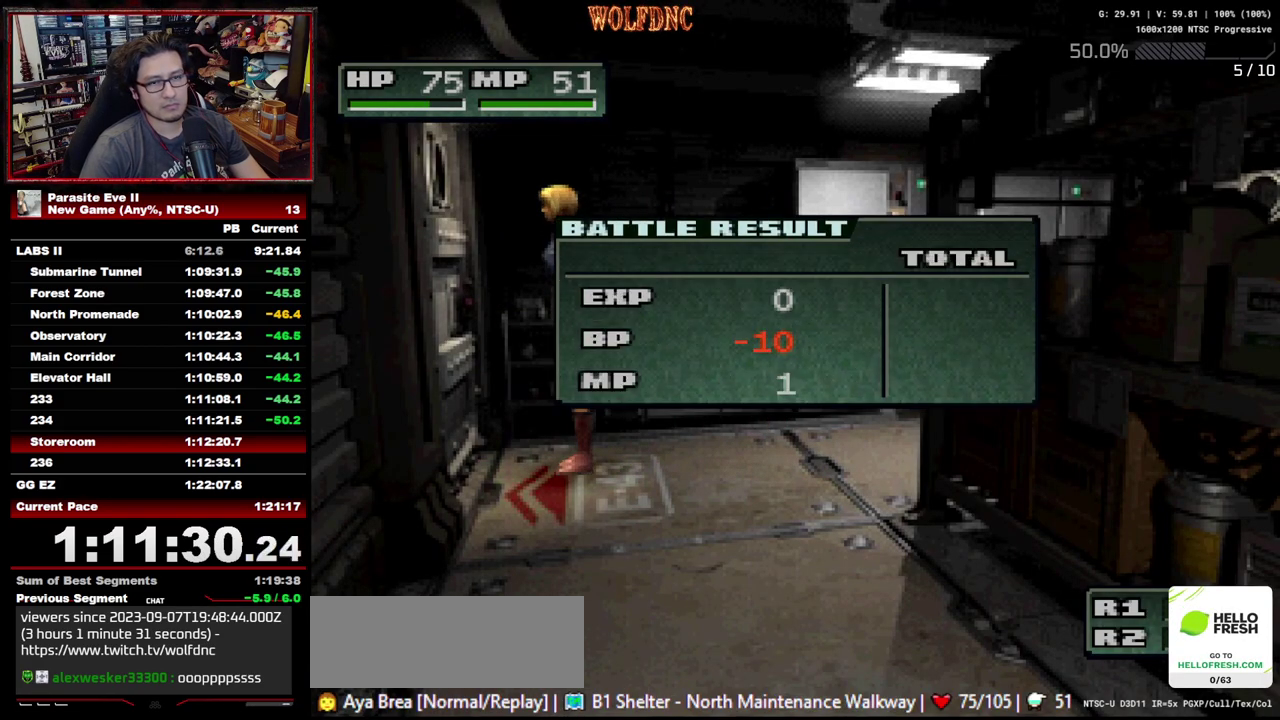
{"buttons": ["DPAD_UP"], "events": [[50, "CIRCLE", "up"], [50, "CROSS", "up"], [183, "CIRCLE", "down"], [183, "CROSS", "down"], [233, "CIRCLE", "up"], [233, "CROSS", "up"], [283, "CIRCLE", "down"], [333, "CIRCLE", "up"]]}
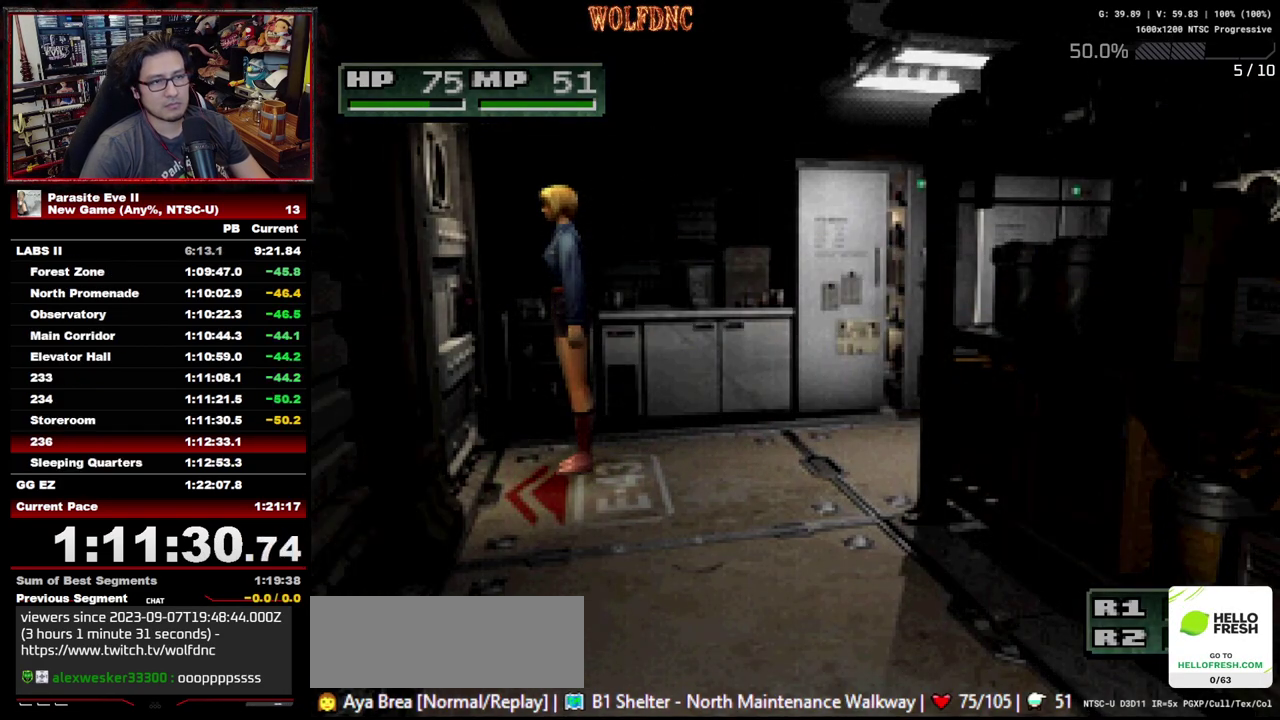
{"buttons": ["DPAD_UP"], "events": []}
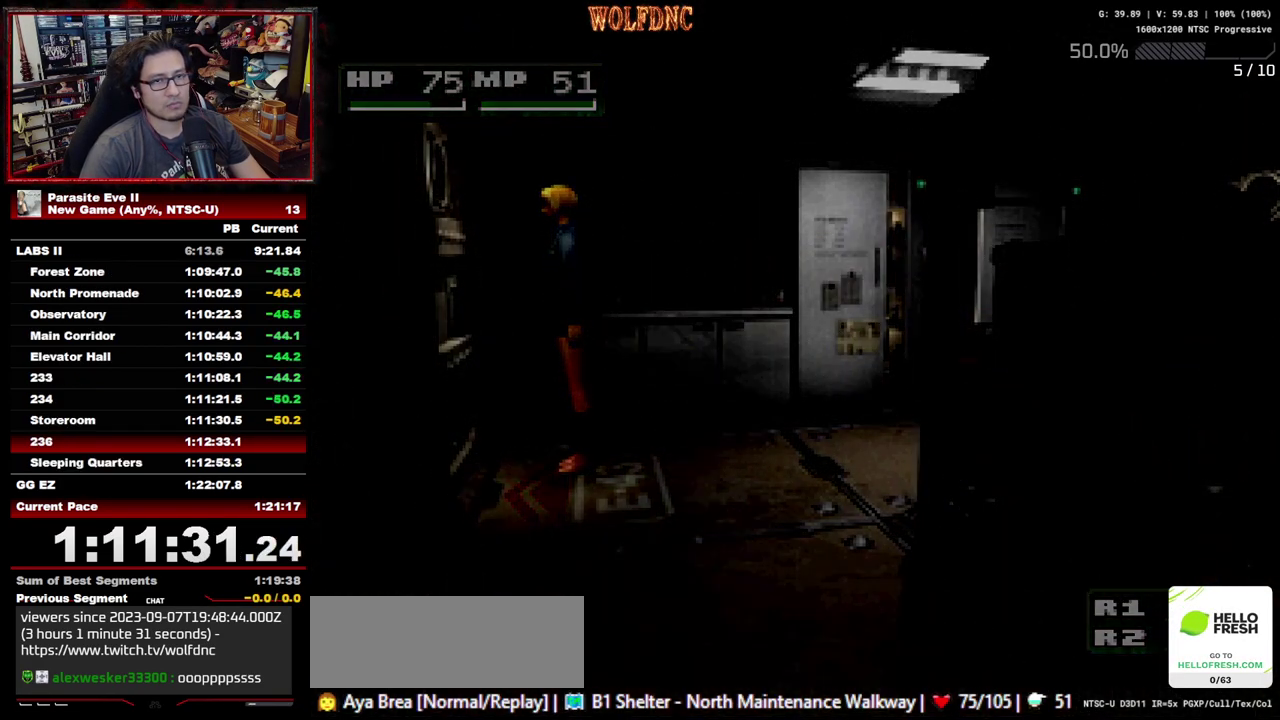
{"buttons": ["DPAD_UP"], "events": []}
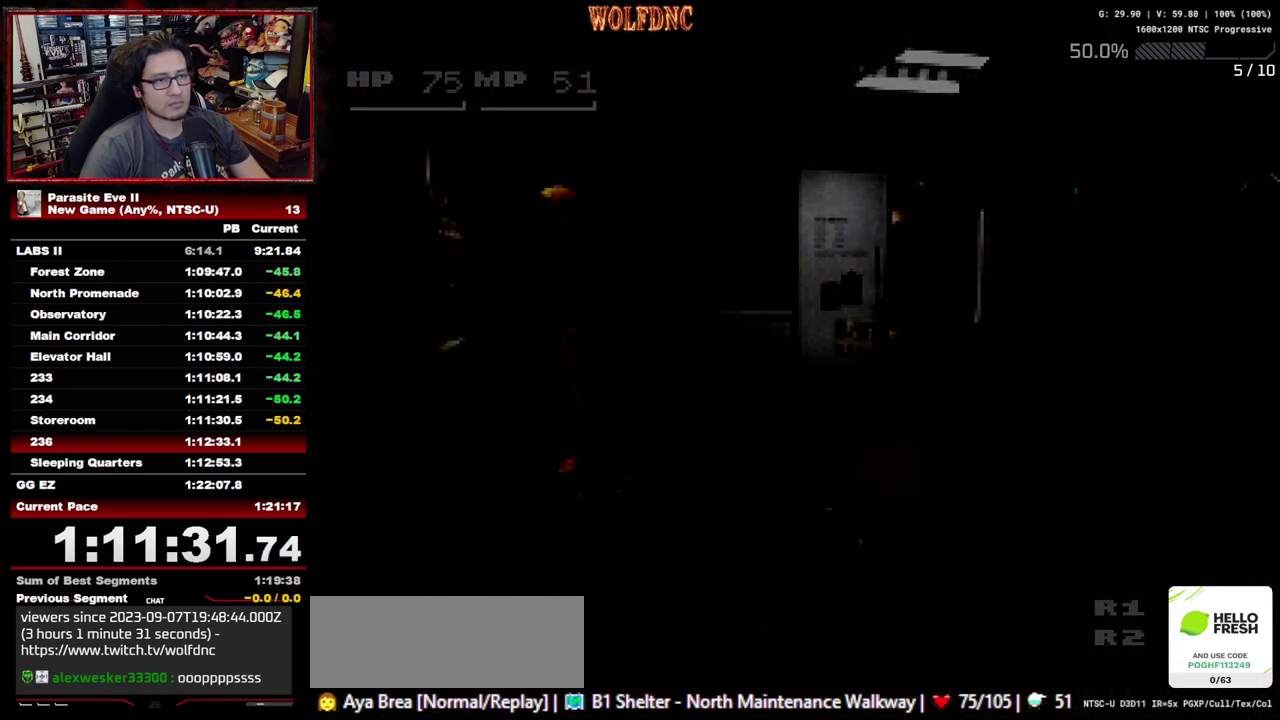
{"buttons": ["DPAD_UP"], "events": []}
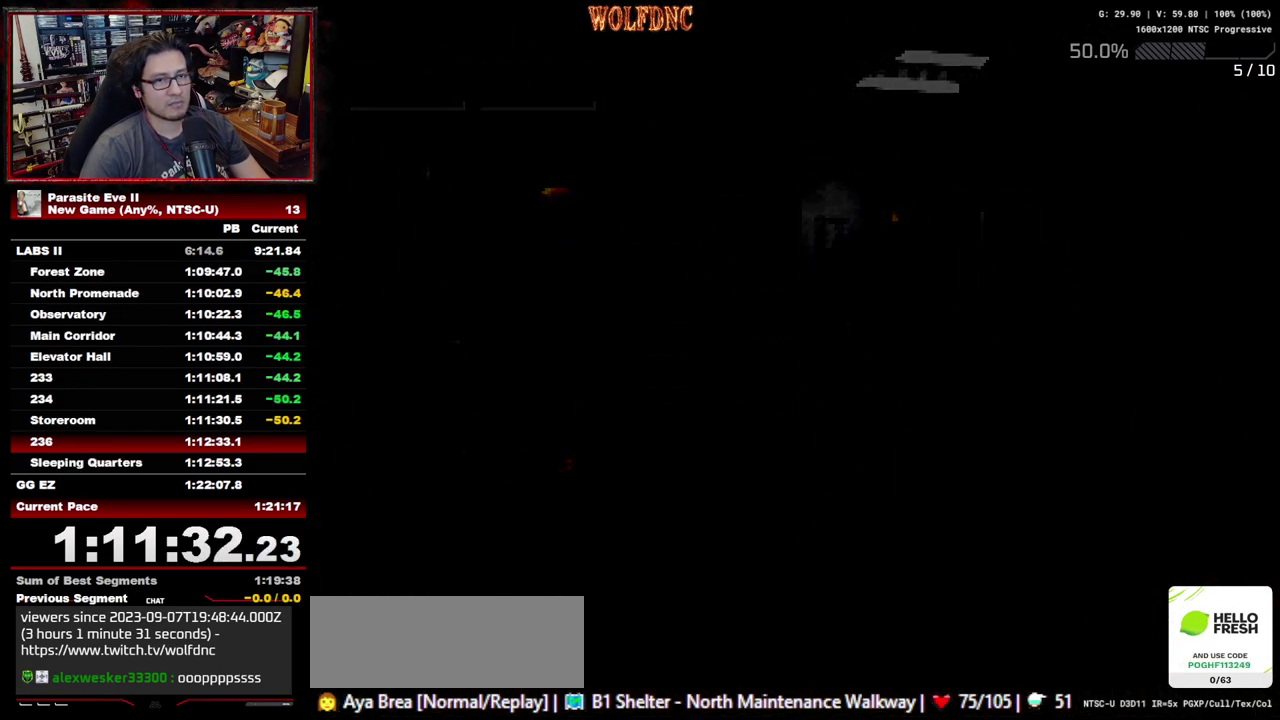
{"buttons": ["DPAD_UP"], "events": []}
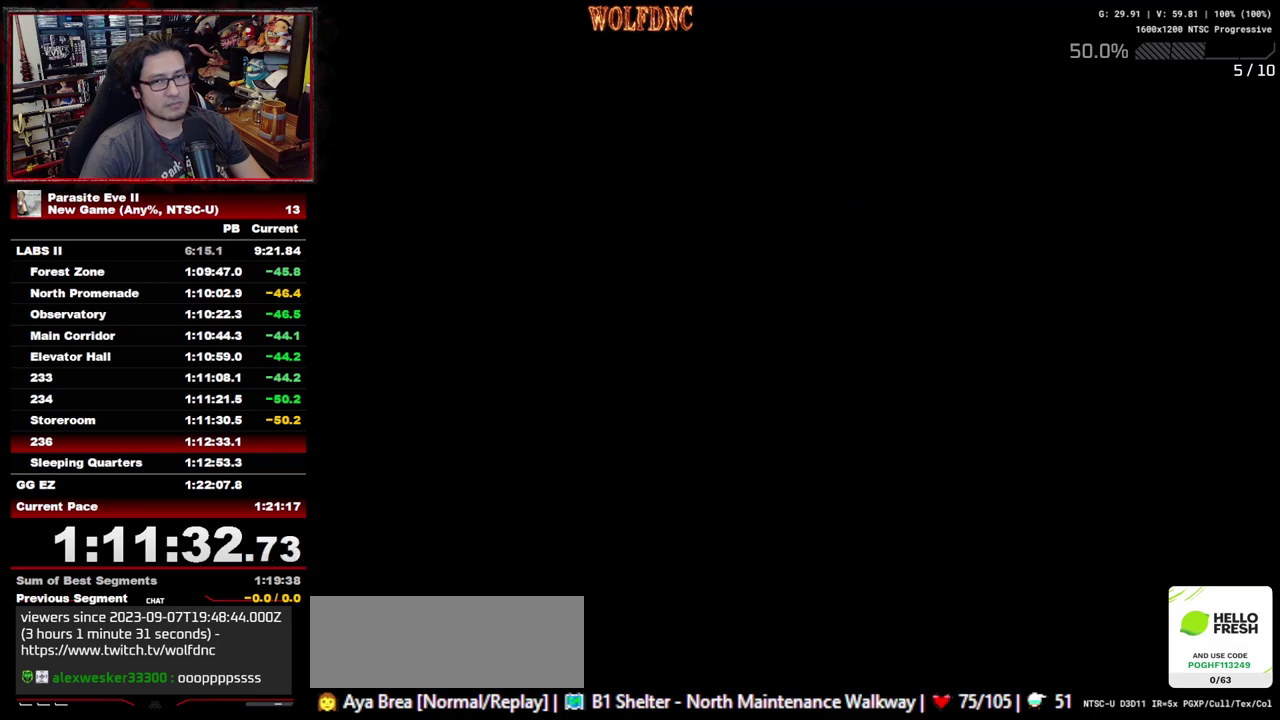
{"buttons": ["DPAD_UP"], "events": []}
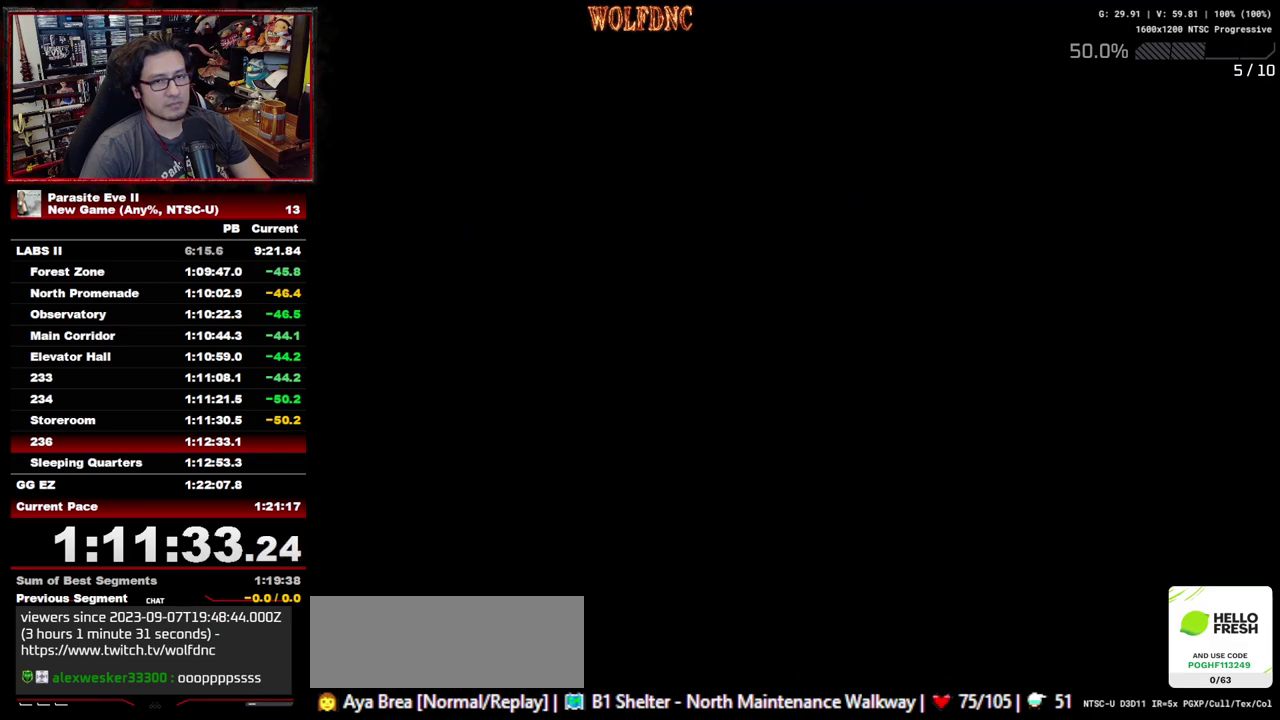
{"buttons": ["DPAD_UP"], "events": []}
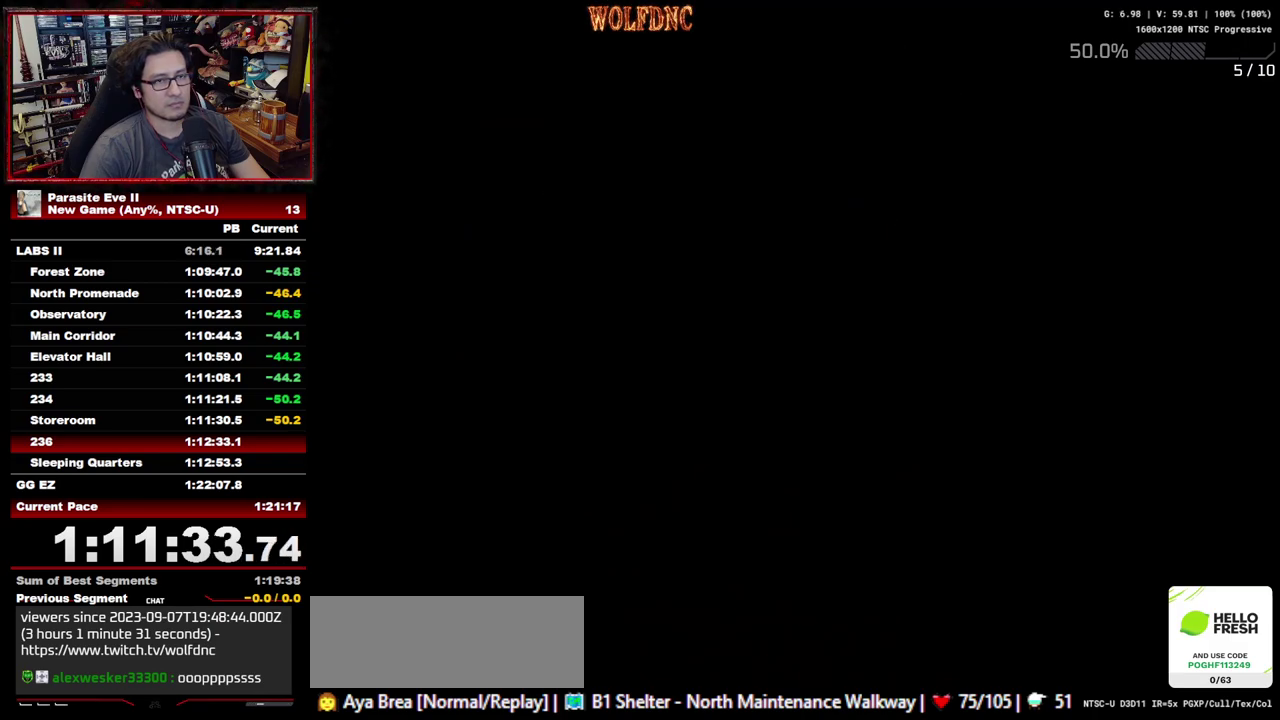
{"buttons": ["DPAD_UP"], "events": []}
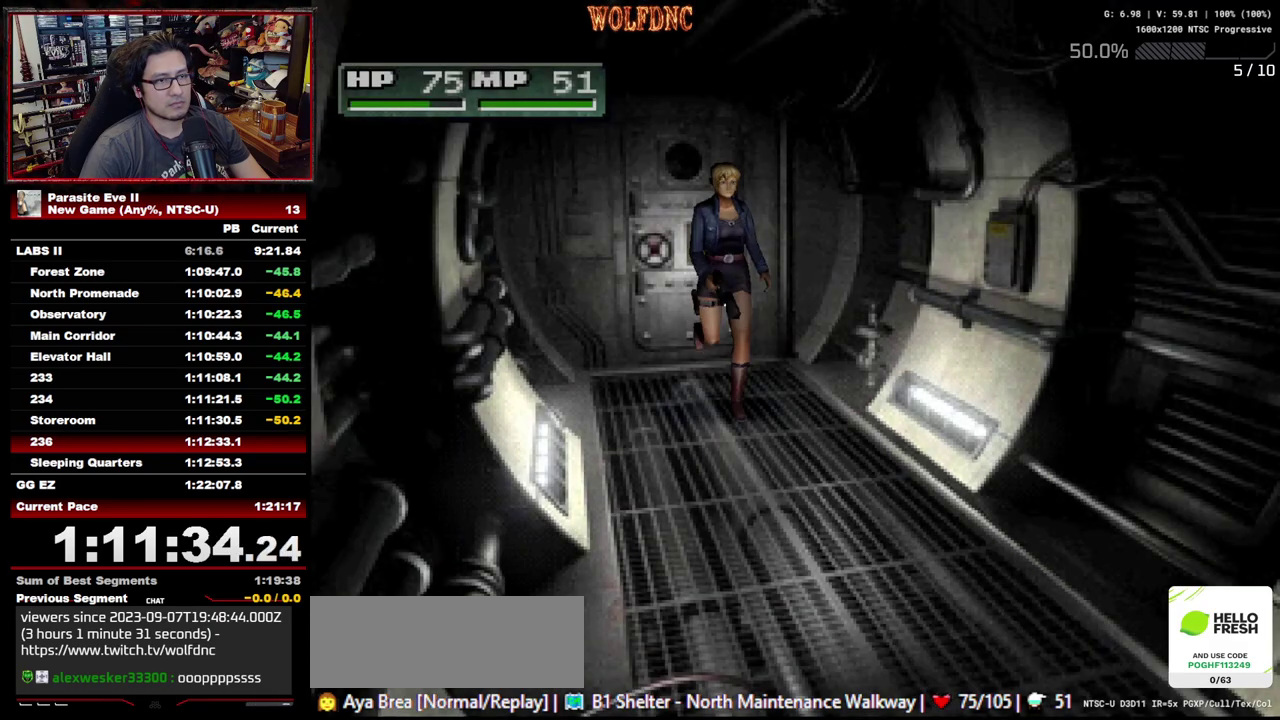
{"buttons": ["DPAD_UP"], "events": []}